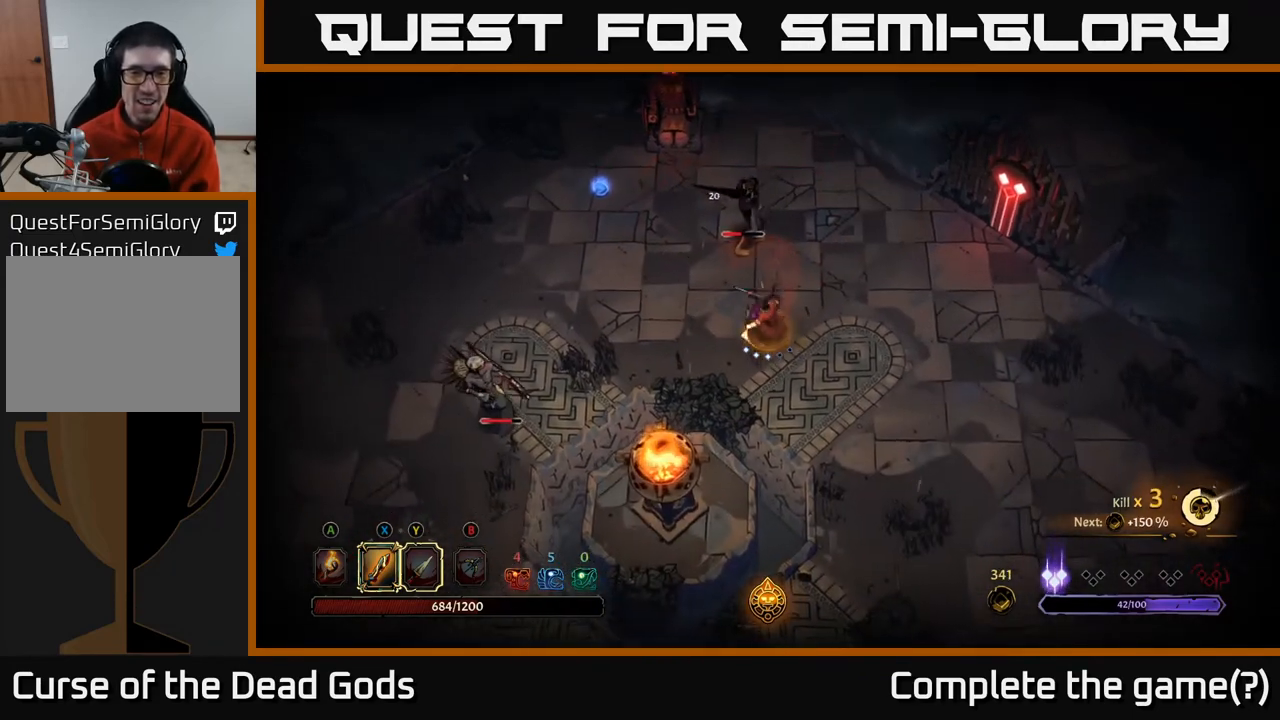
Gameplay with a controller (Xbox layout); each line is a JSON object with the inputs held at the frame after it. "events" lists button and stick changes between this image and that frame as [ms after this image, input, new state], when the widget could be followed in between.
{"buttons": ["X"], "left_stick": "up", "right_stick": "center", "events": [[50, "left_stick", "up"], [67, "X", "down"], [217, "X", "up"], [450, "X", "down"]]}
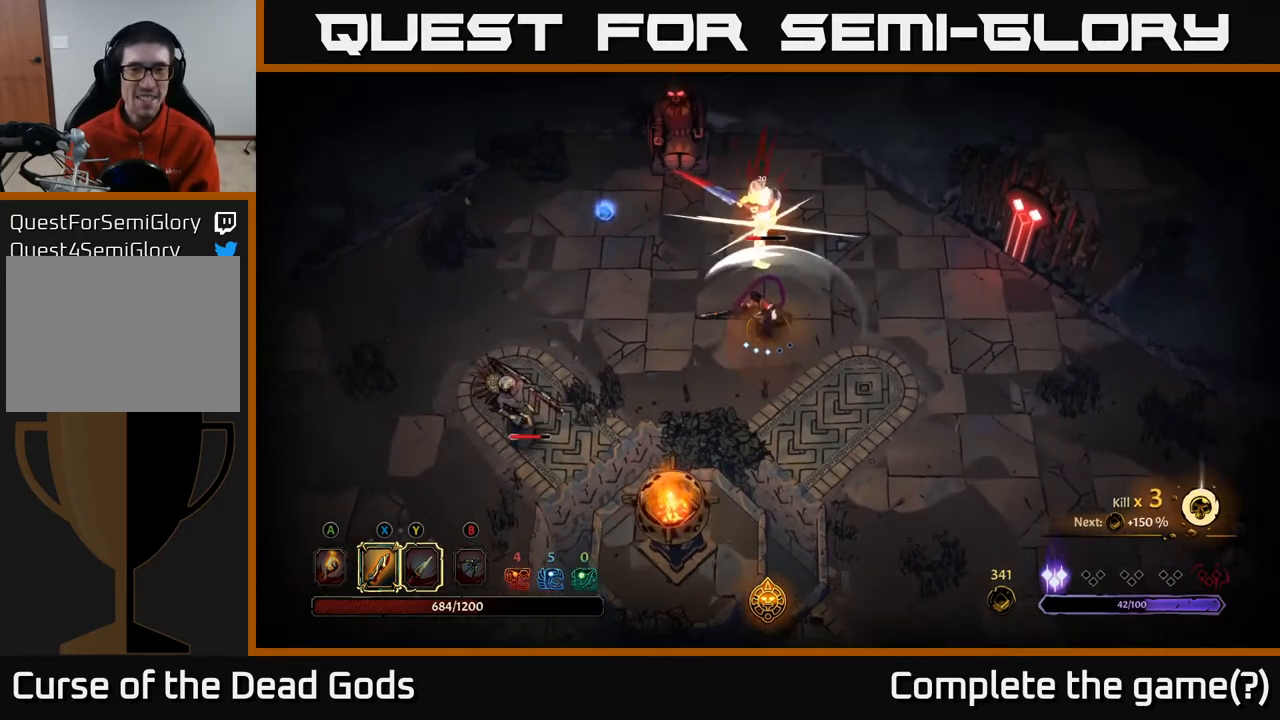
{"buttons": ["X"], "left_stick": "up", "right_stick": "center", "events": [[167, "X", "up"], [350, "X", "down"]]}
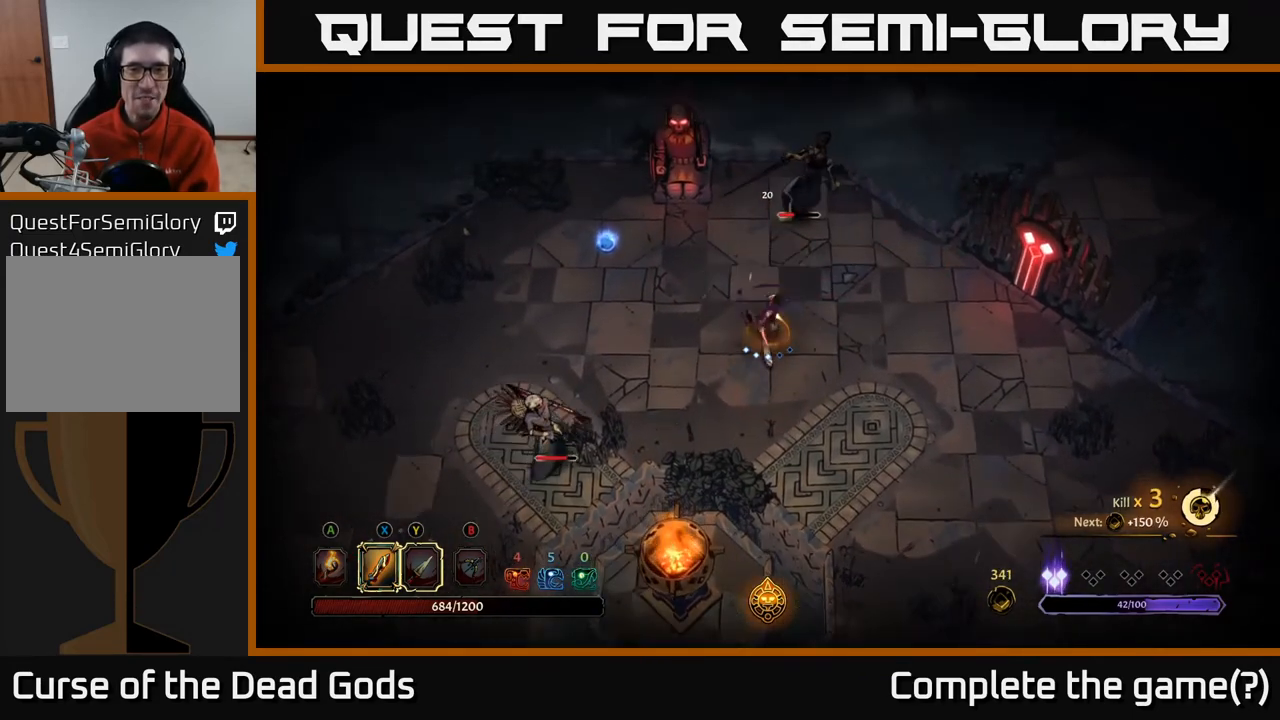
{"buttons": ["Y"], "left_stick": "up", "right_stick": "center", "events": [[50, "X", "up"], [450, "Y", "down"]]}
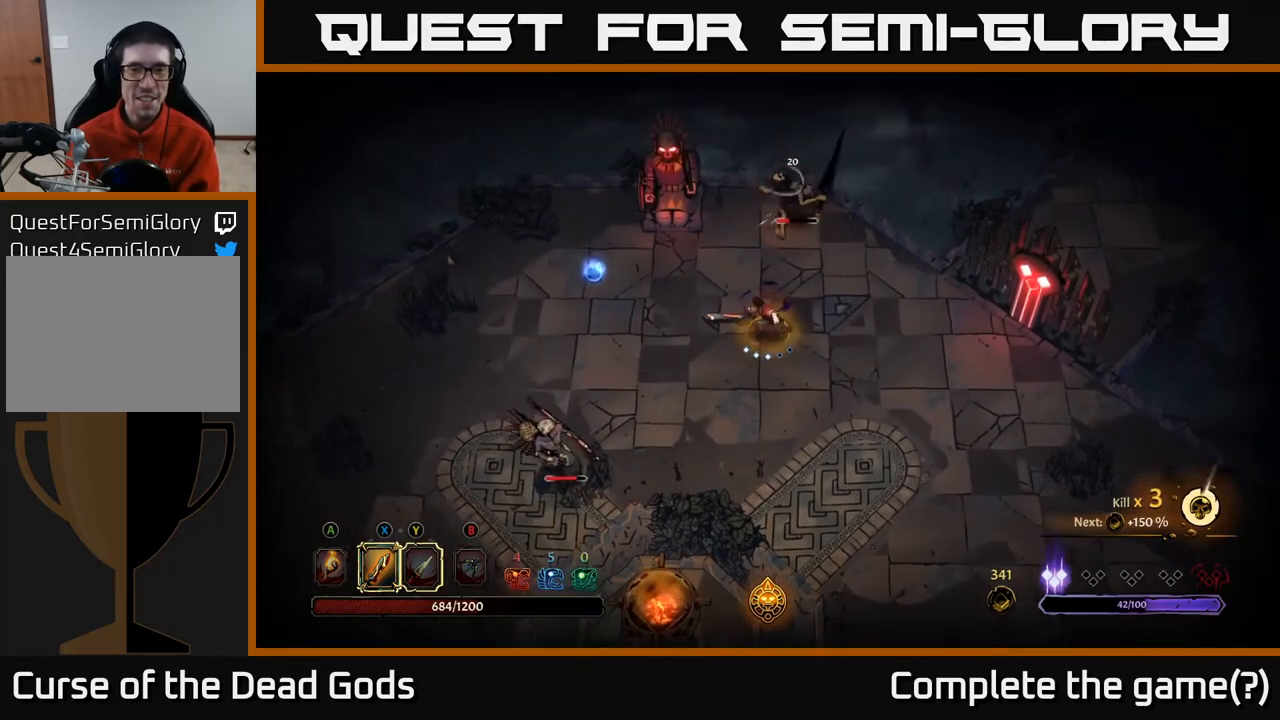
{"buttons": [], "left_stick": "center", "right_stick": "center", "events": [[67, "Y", "up"], [500, "left_stick", "center"]]}
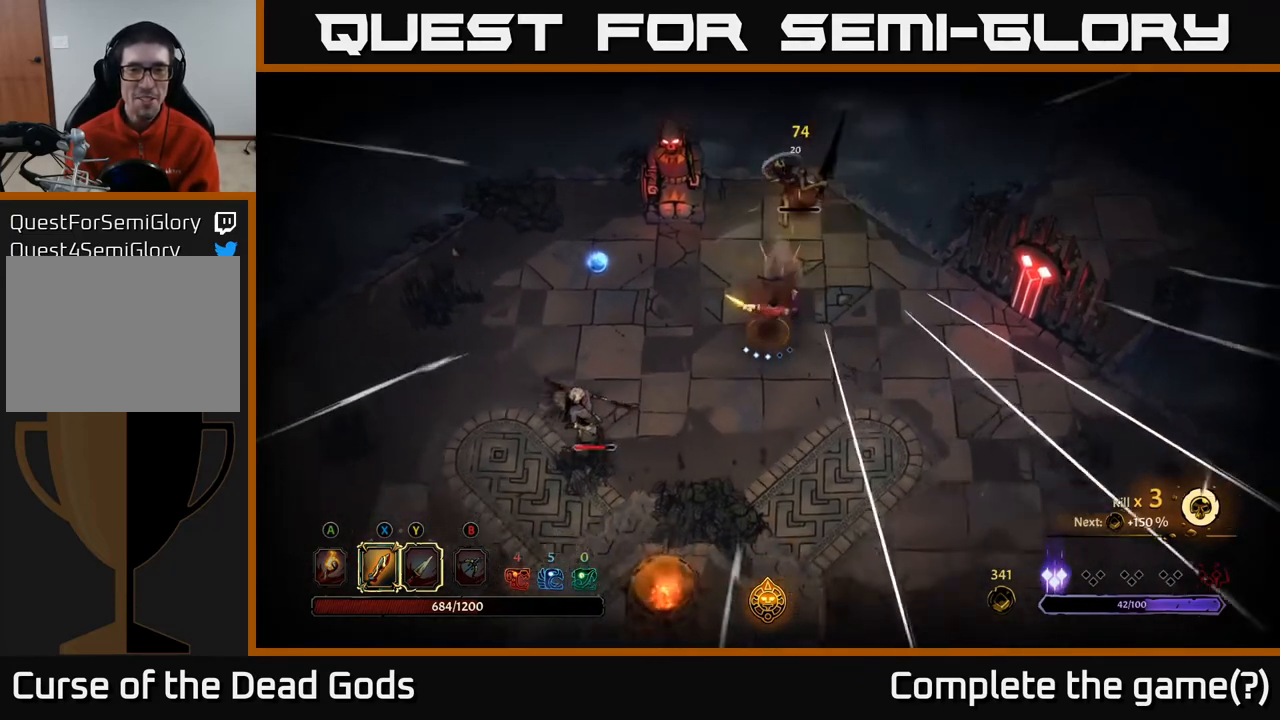
{"buttons": ["X"], "left_stick": "left", "right_stick": "center", "events": [[100, "left_stick", "left"], [217, "left_stick", "down-left"], [450, "X", "down"], [500, "left_stick", "left"]]}
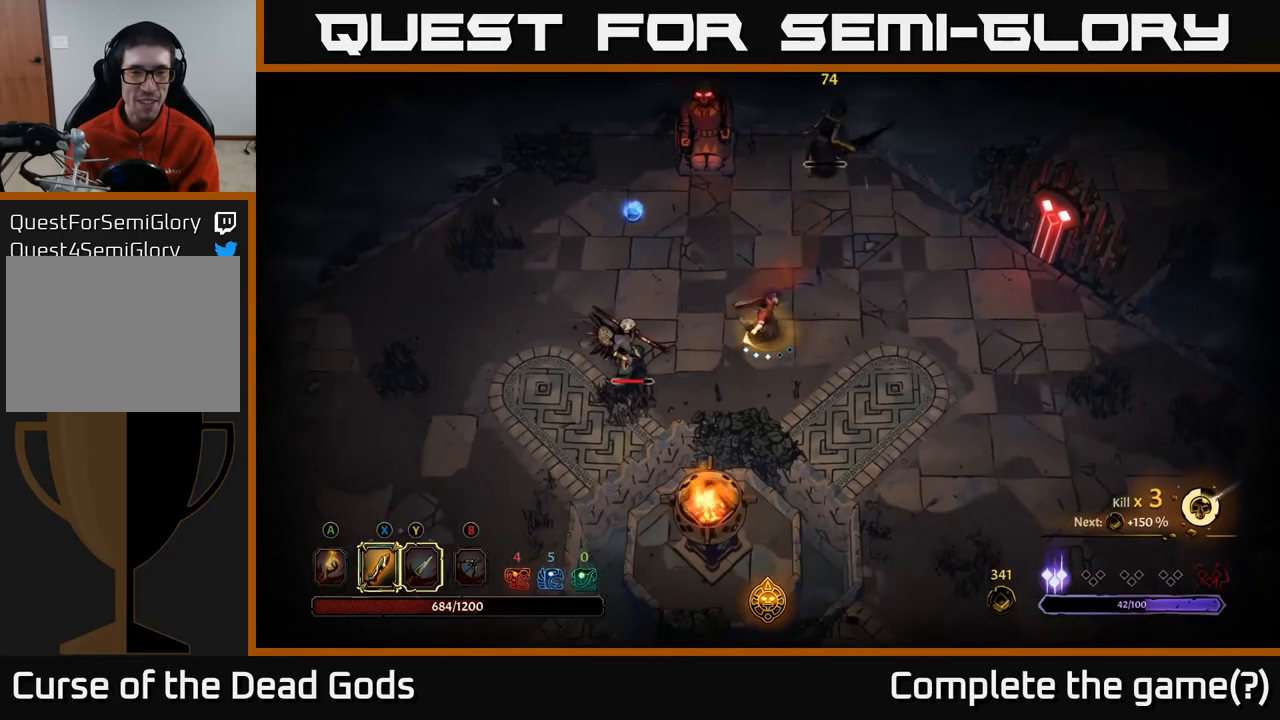
{"buttons": ["X"], "left_stick": "left", "right_stick": "center", "events": [[117, "X", "up"], [500, "X", "down"]]}
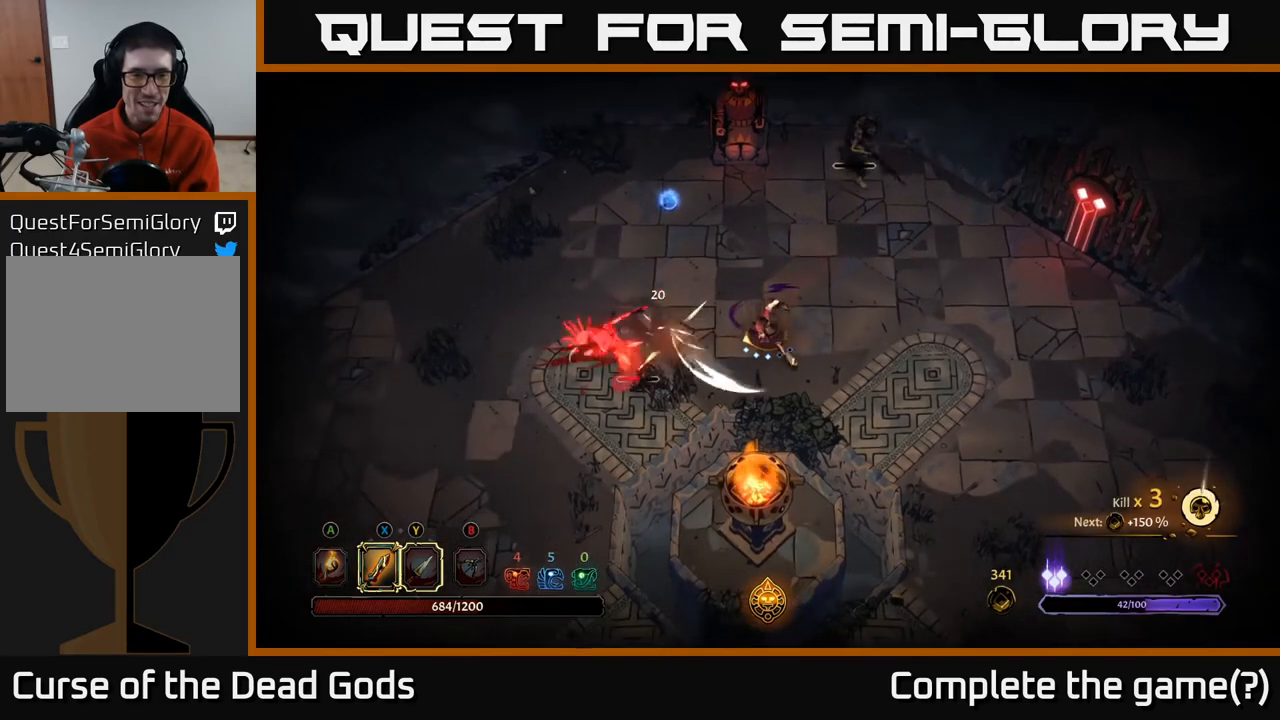
{"buttons": ["X"], "left_stick": "left", "right_stick": "center", "events": [[133, "X", "up"], [417, "X", "down"]]}
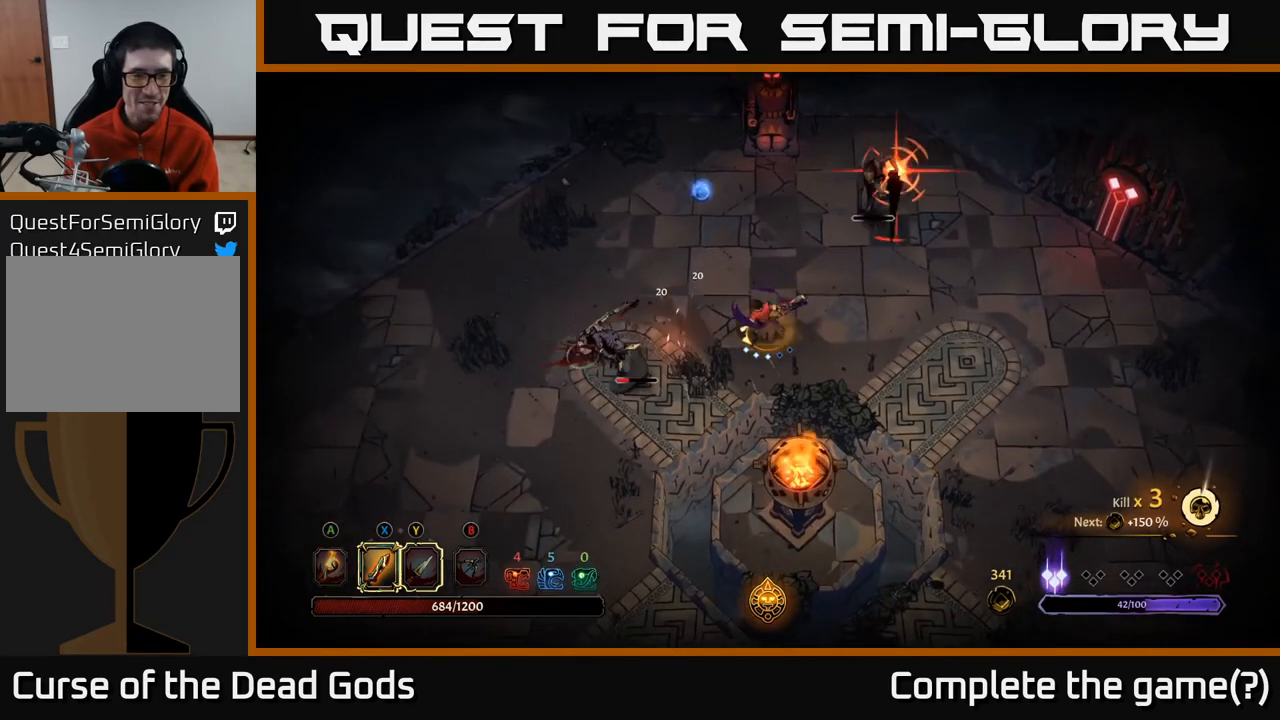
{"buttons": [], "left_stick": "left", "right_stick": "center", "events": [[83, "X", "up"]]}
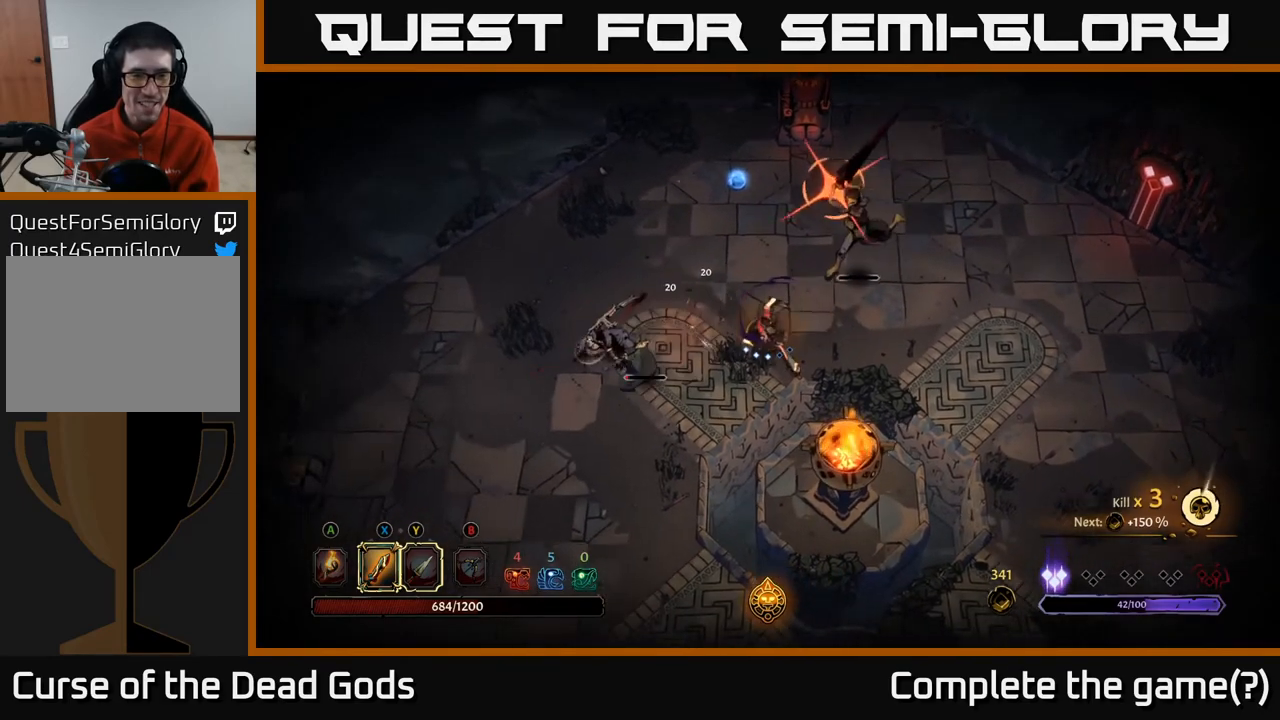
{"buttons": ["R2"], "left_stick": "left", "right_stick": "center", "events": [[17, "Y", "down"], [117, "Y", "up"], [200, "R2", "down"], [300, "R2", "up"], [467, "R2", "down"]]}
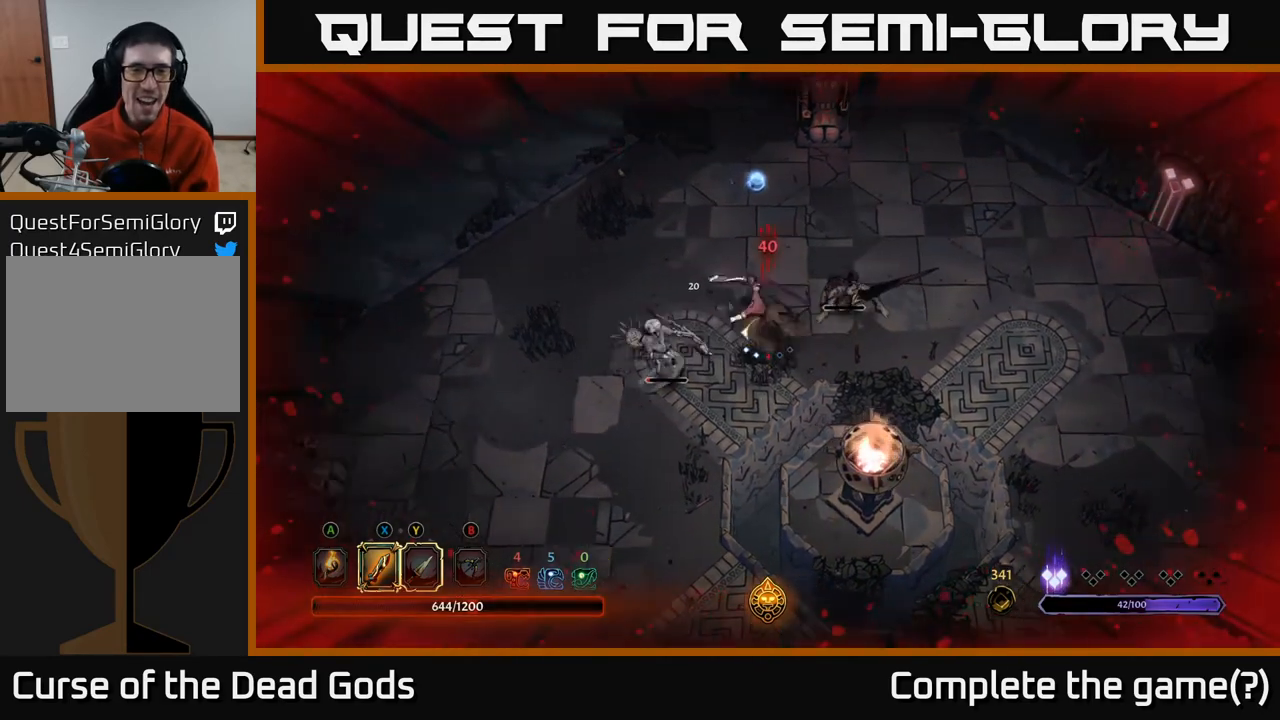
{"buttons": ["X"], "left_stick": "down-left", "right_stick": "center", "events": [[67, "R2", "up"], [367, "left_stick", "down-left"], [500, "X", "down"]]}
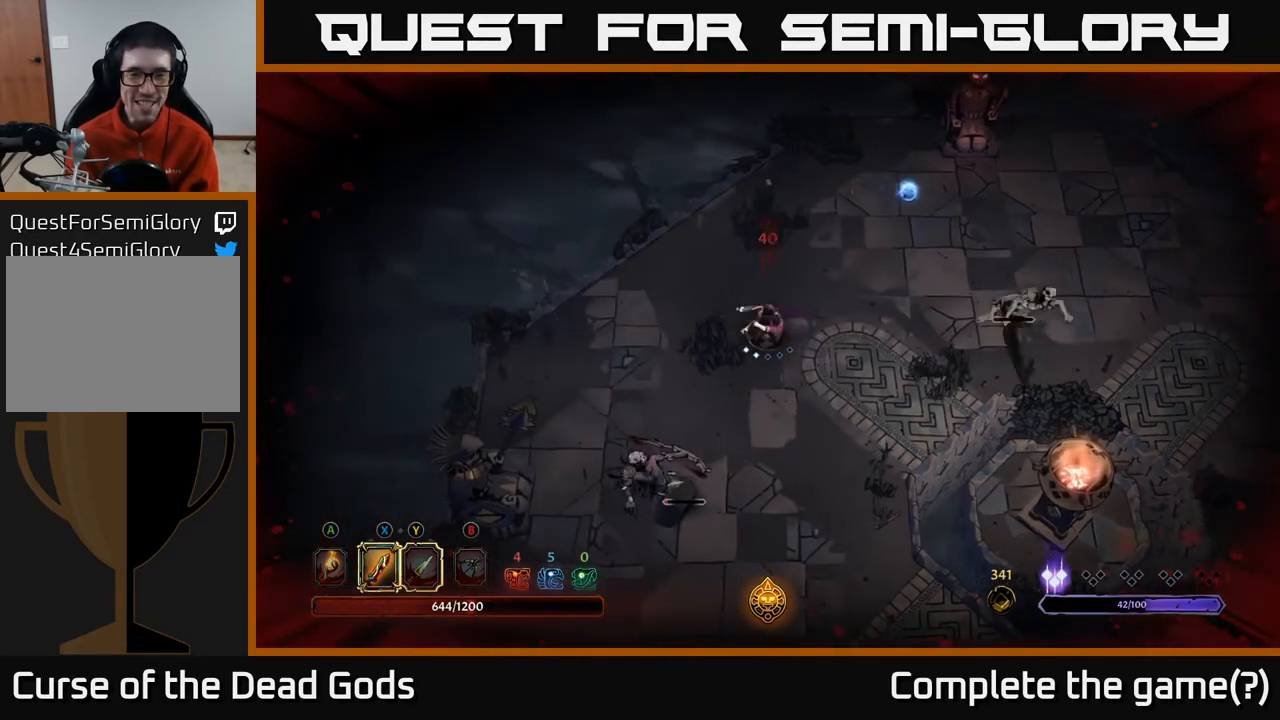
{"buttons": [], "left_stick": "down-left", "right_stick": "center", "events": [[133, "X", "up"]]}
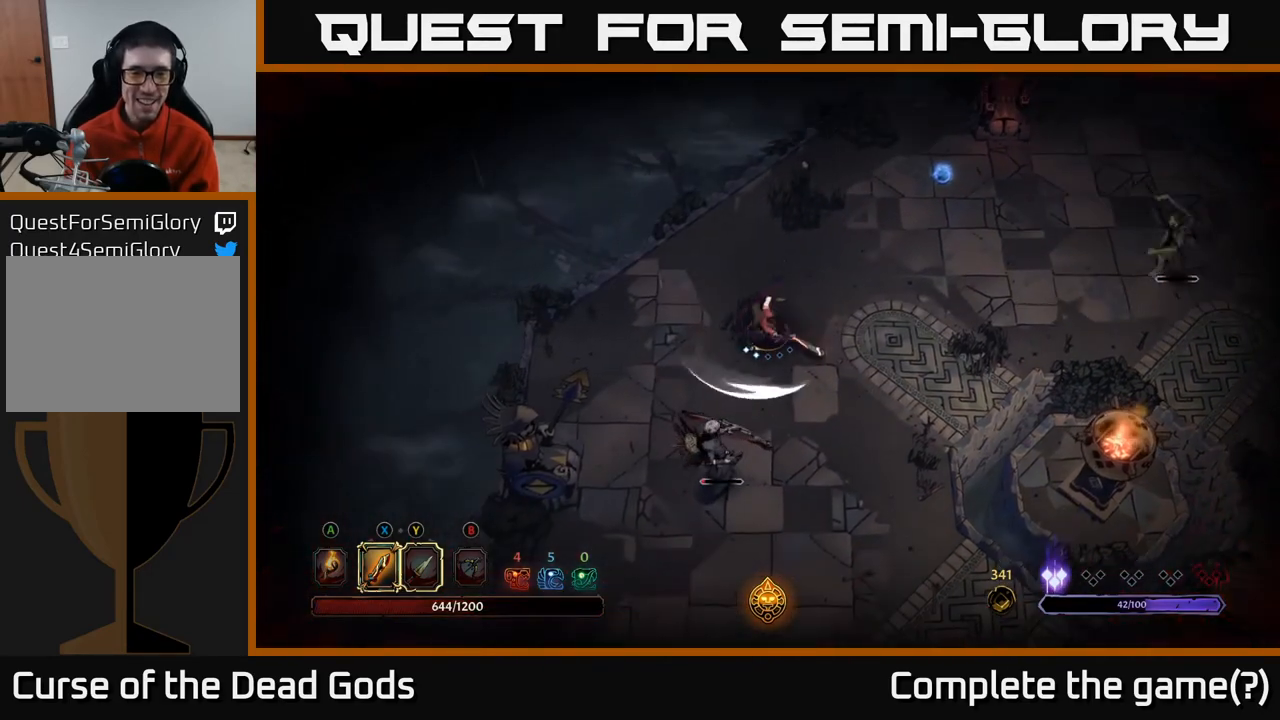
{"buttons": [], "left_stick": "down", "right_stick": "center", "events": [[100, "X", "down"], [167, "left_stick", "down"], [217, "X", "up"]]}
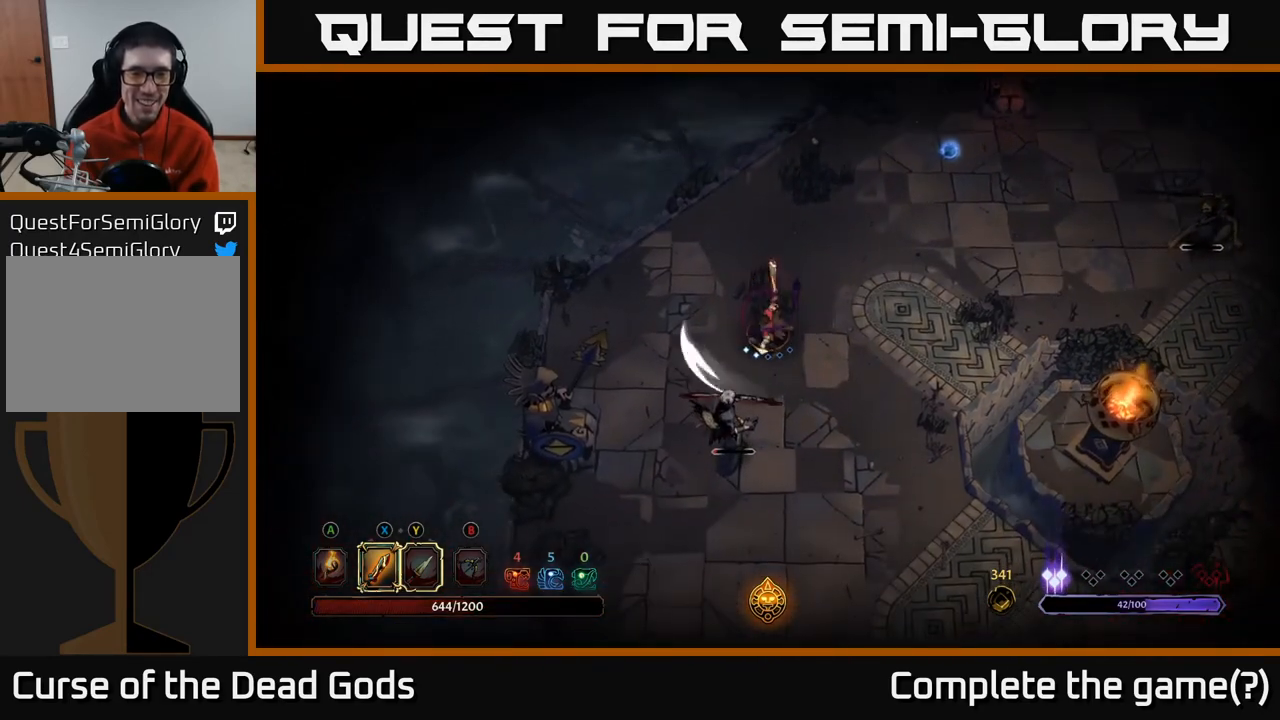
{"buttons": [], "left_stick": "down", "right_stick": "center", "events": [[167, "X", "down"], [283, "X", "up"]]}
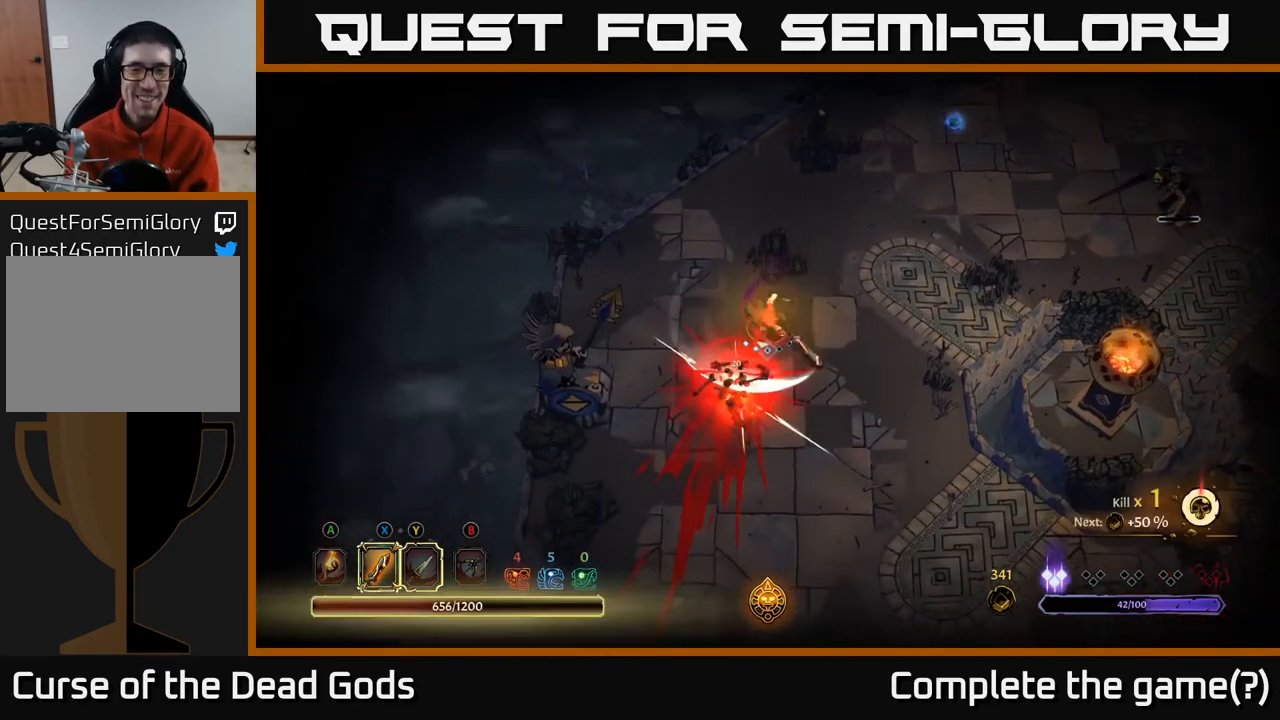
{"buttons": [], "left_stick": "up-right", "right_stick": "center", "events": [[267, "left_stick", "right"], [467, "left_stick", "up-right"]]}
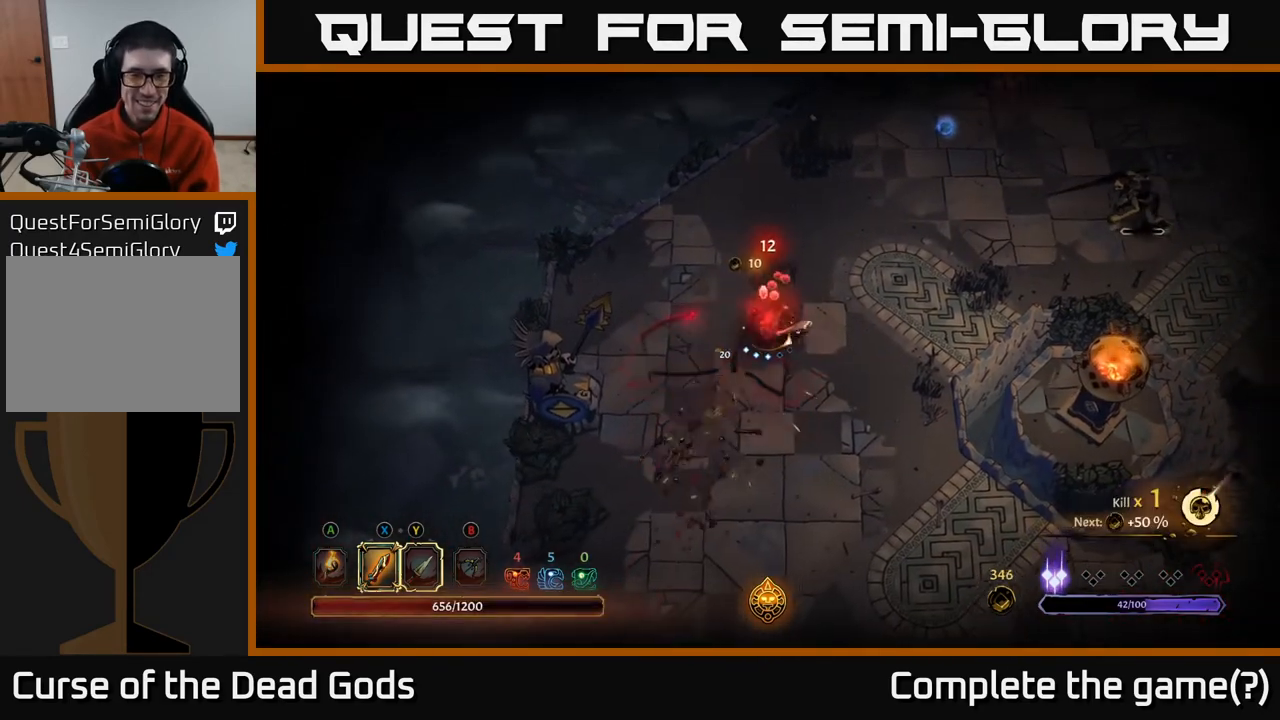
{"buttons": [], "left_stick": "up-right", "right_stick": "center", "events": []}
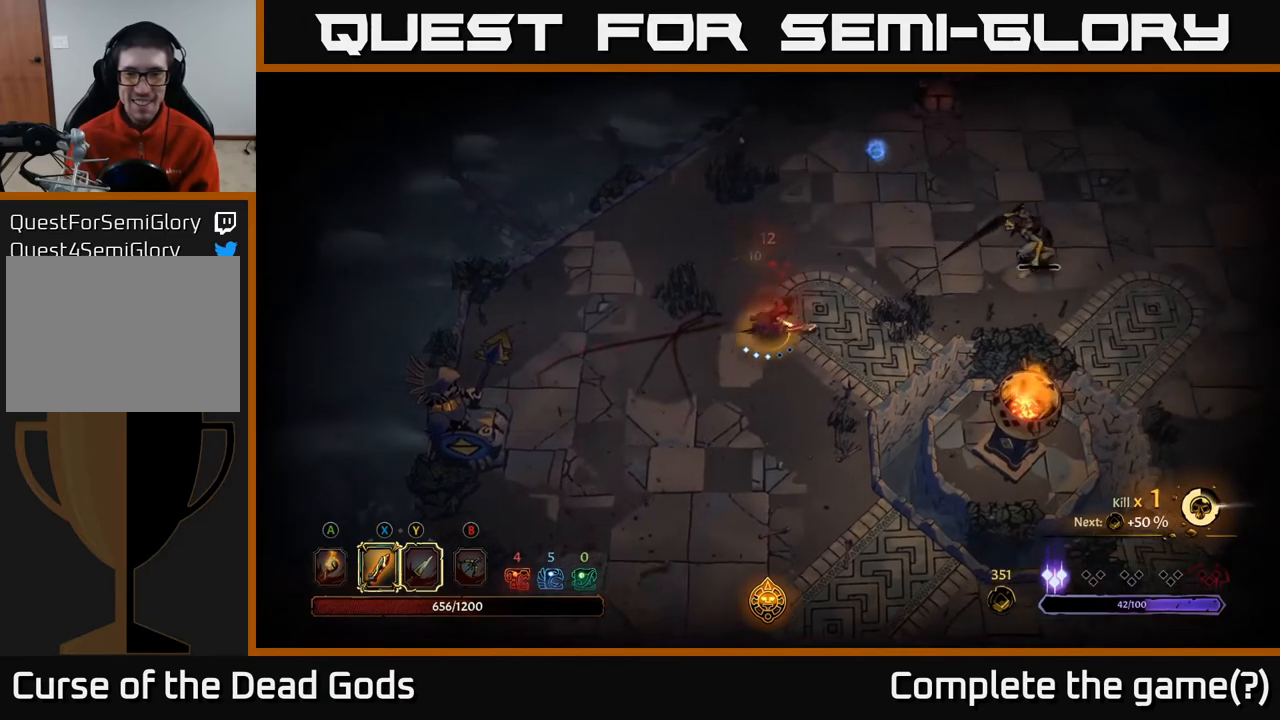
{"buttons": [], "left_stick": "up-right", "right_stick": "center", "events": [[50, "Y", "down"], [450, "Y", "up"]]}
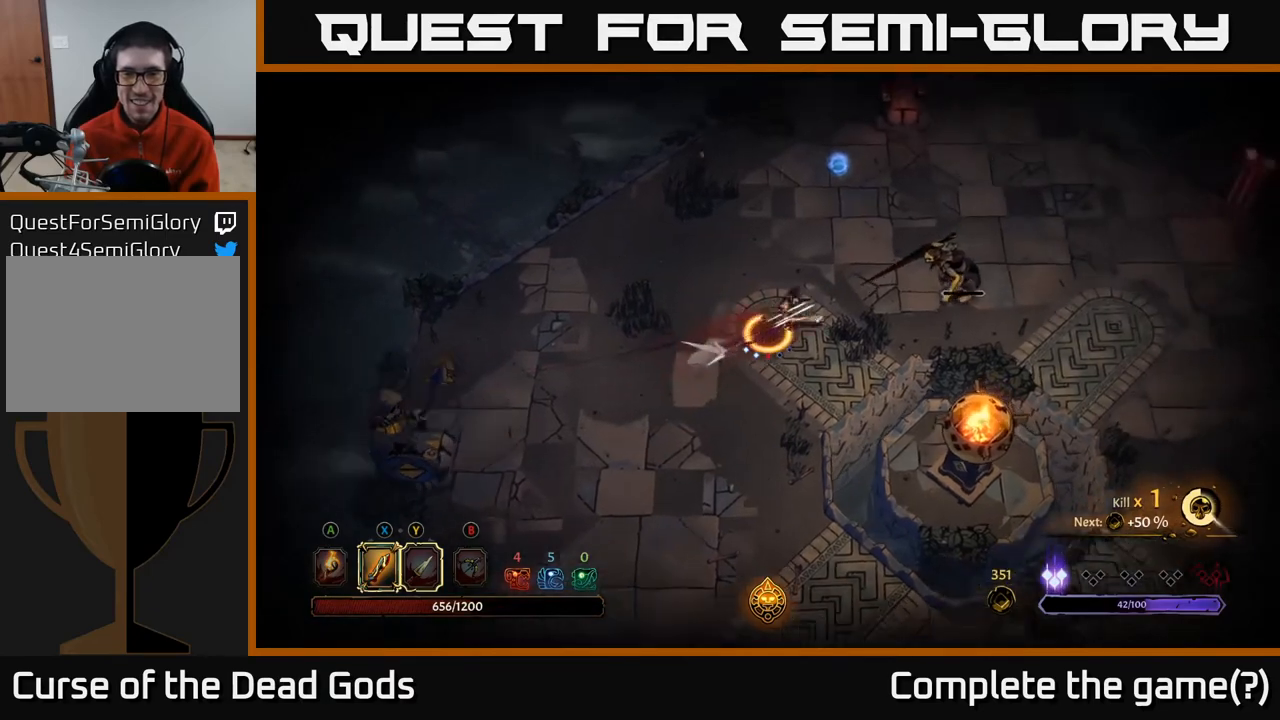
{"buttons": ["X"], "left_stick": "right", "right_stick": "center", "events": [[50, "left_stick", "center"], [200, "left_stick", "right"], [450, "X", "down"]]}
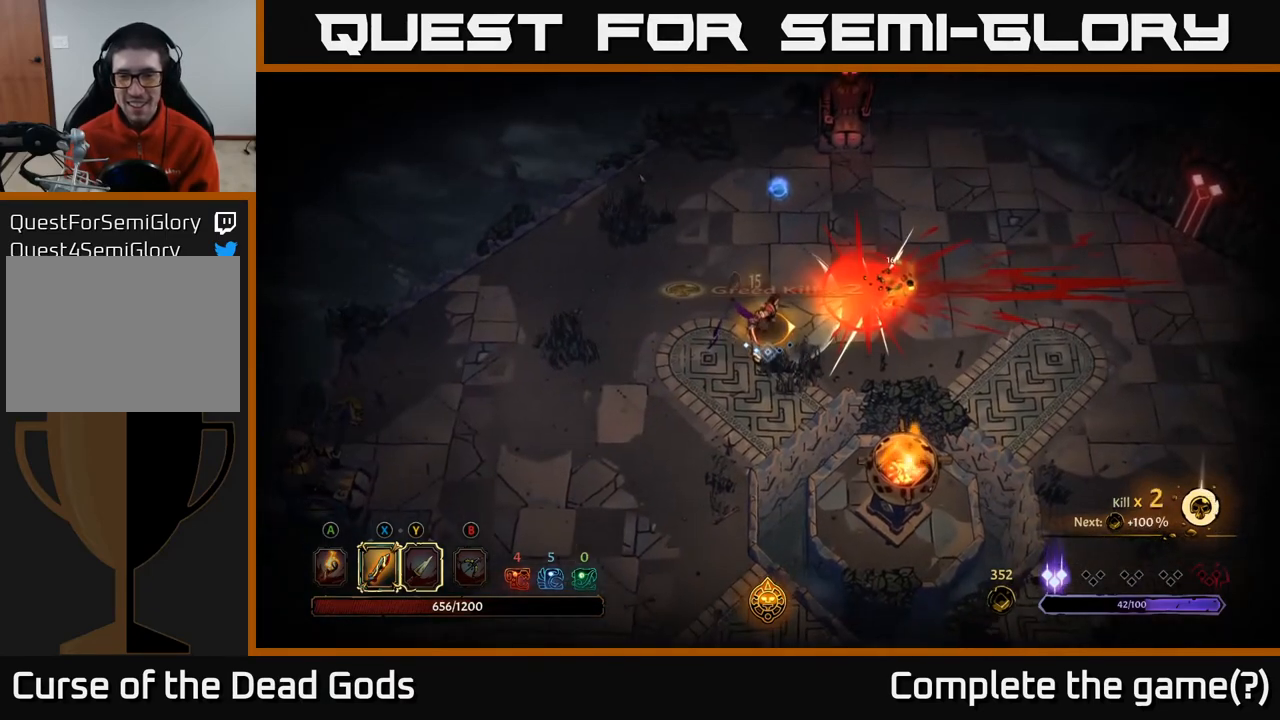
{"buttons": [], "left_stick": "right", "right_stick": "center", "events": [[83, "X", "up"]]}
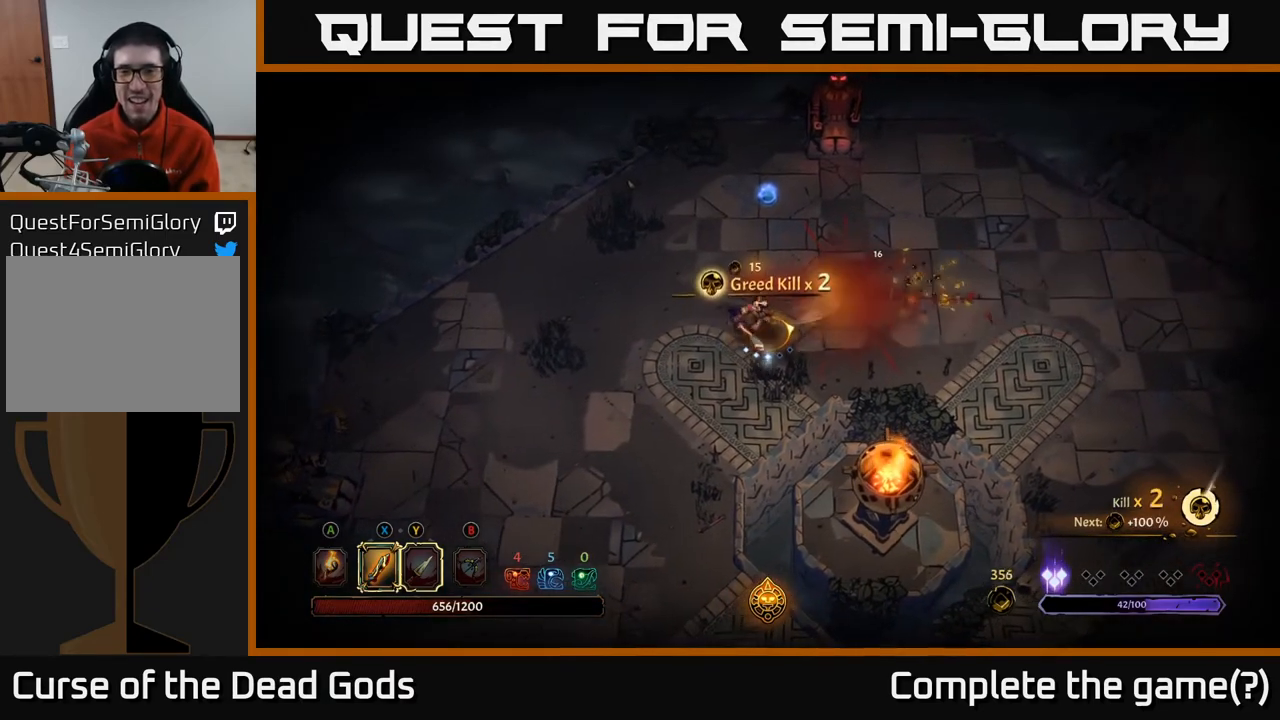
{"buttons": [], "left_stick": "up", "right_stick": "center", "events": [[150, "left_stick", "up"]]}
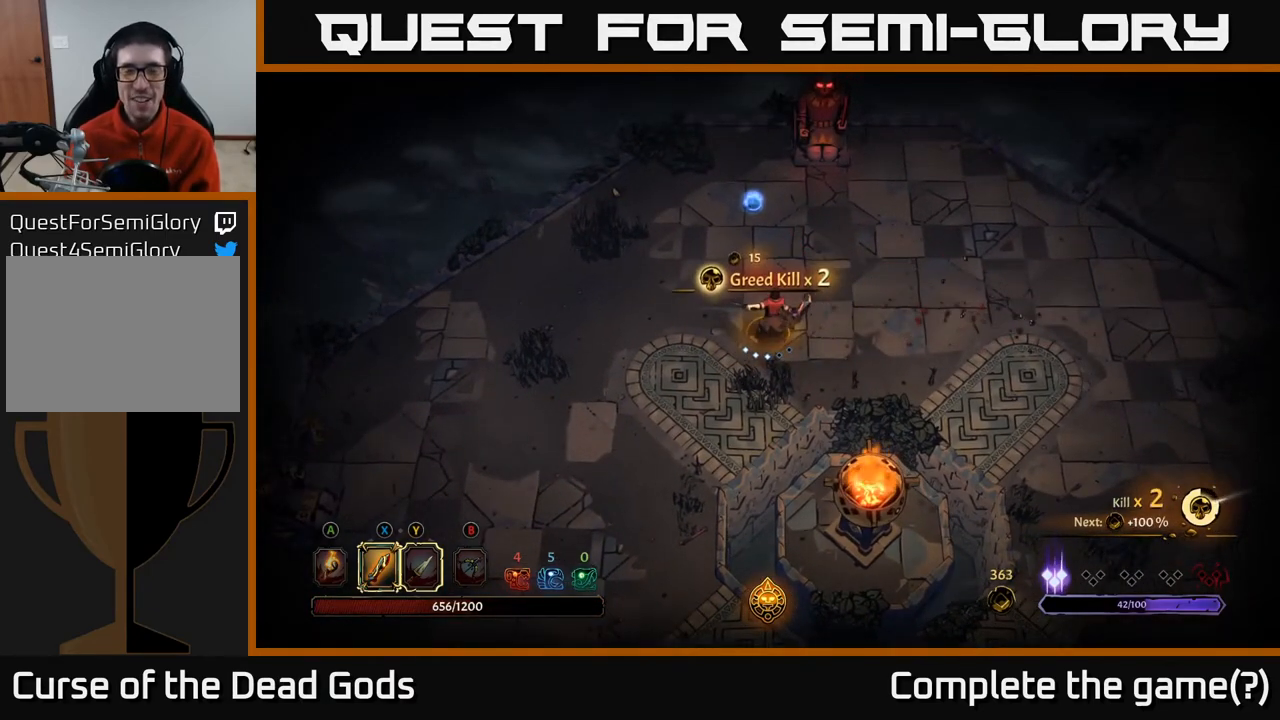
{"buttons": [], "left_stick": "up", "right_stick": "center", "events": []}
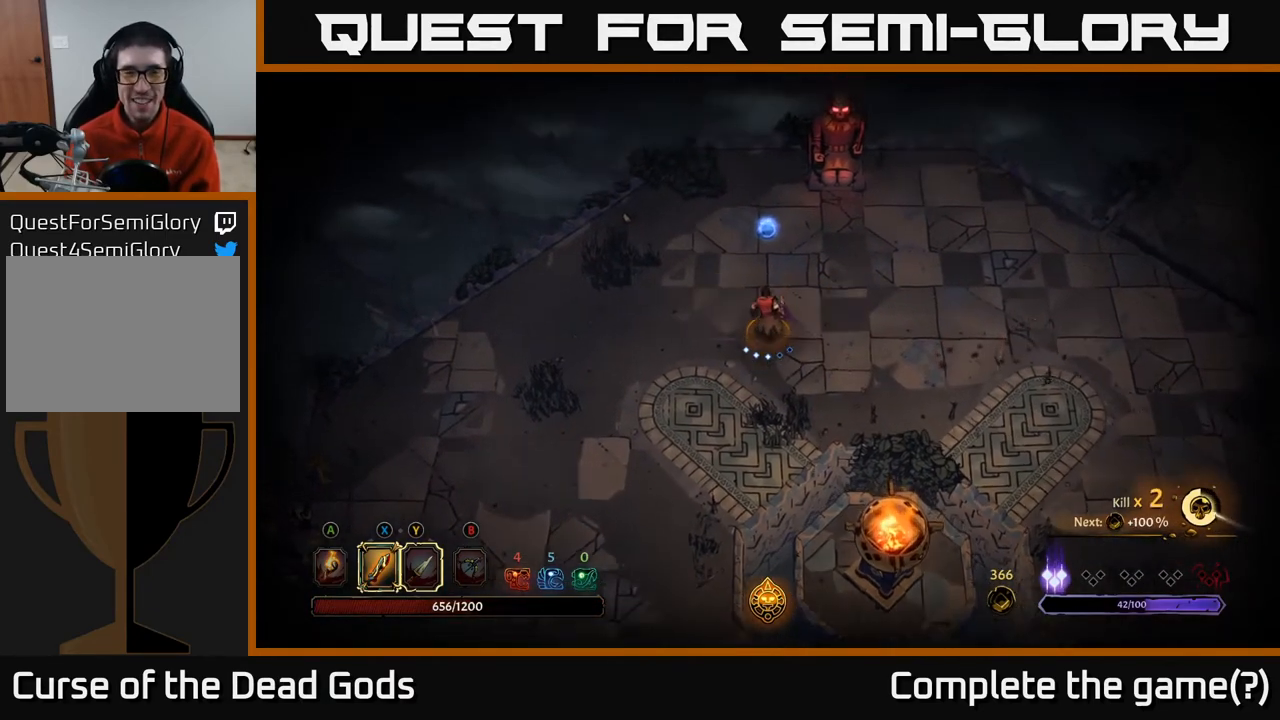
{"buttons": [], "left_stick": "up-right", "right_stick": "center", "events": [[217, "left_stick", "up-right"]]}
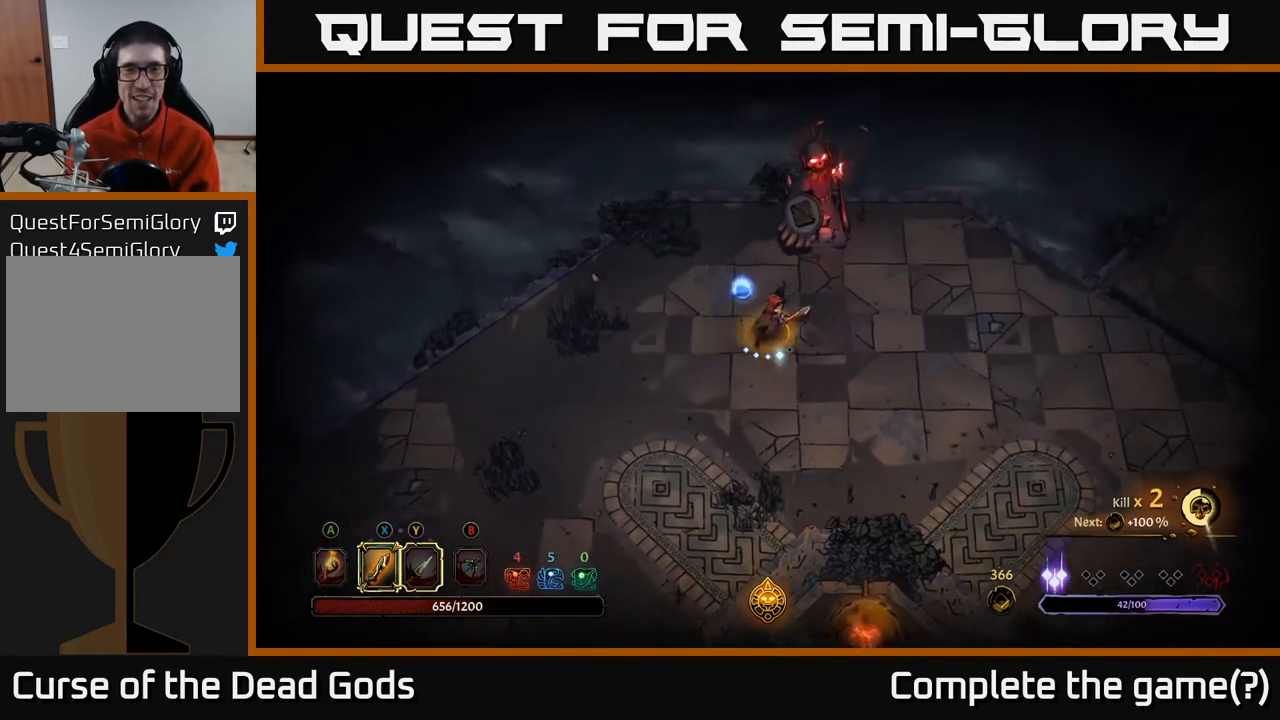
{"buttons": [], "left_stick": "left", "right_stick": "center", "events": [[17, "left_stick", "right"], [150, "R2", "down"], [317, "R2", "up"], [417, "left_stick", "up"], [467, "left_stick", "left"]]}
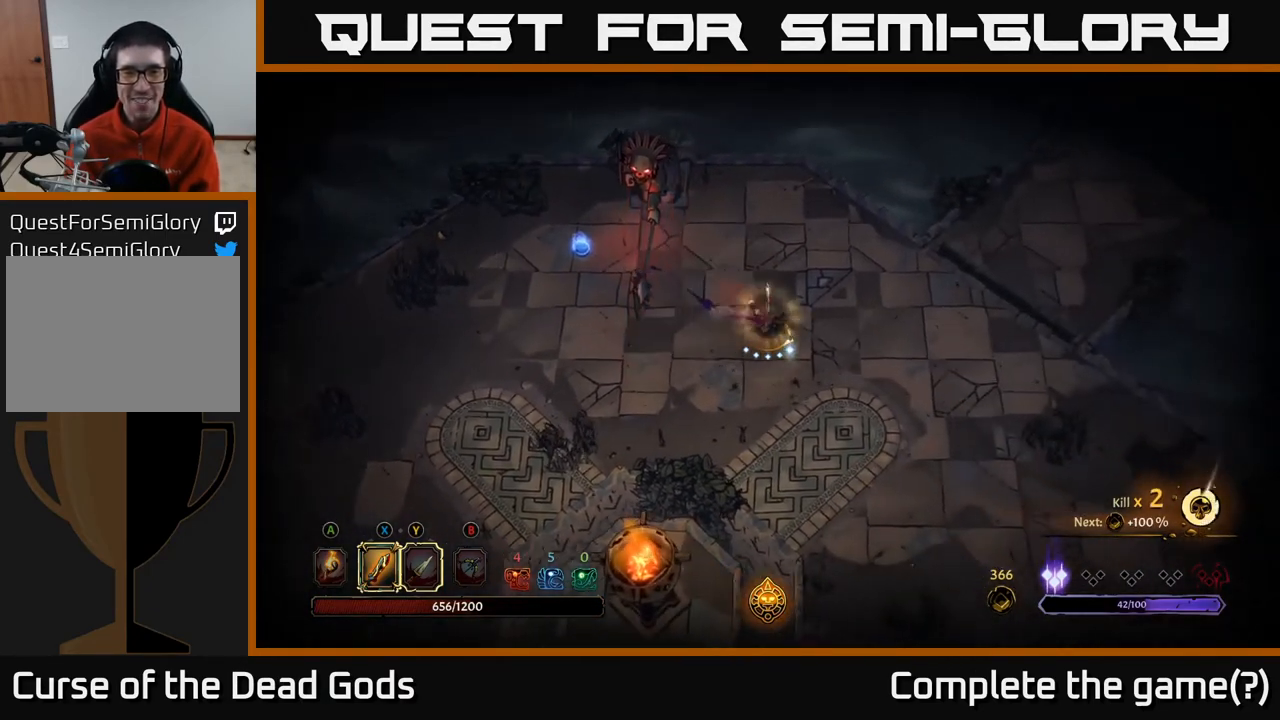
{"buttons": ["R2"], "left_stick": "up-left", "right_stick": "center", "events": [[383, "left_stick", "up-left"], [500, "R2", "down"]]}
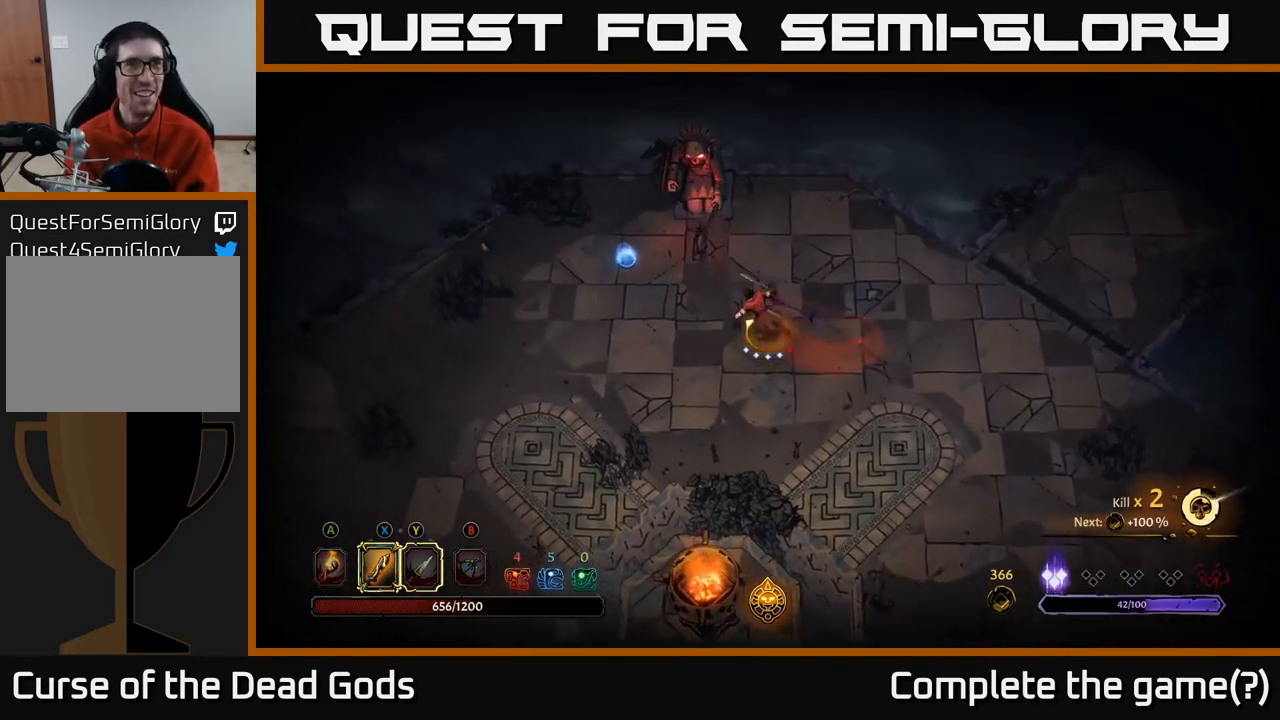
{"buttons": [], "left_stick": "down-left", "right_stick": "center", "events": [[133, "R2", "up"], [317, "left_stick", "down-left"]]}
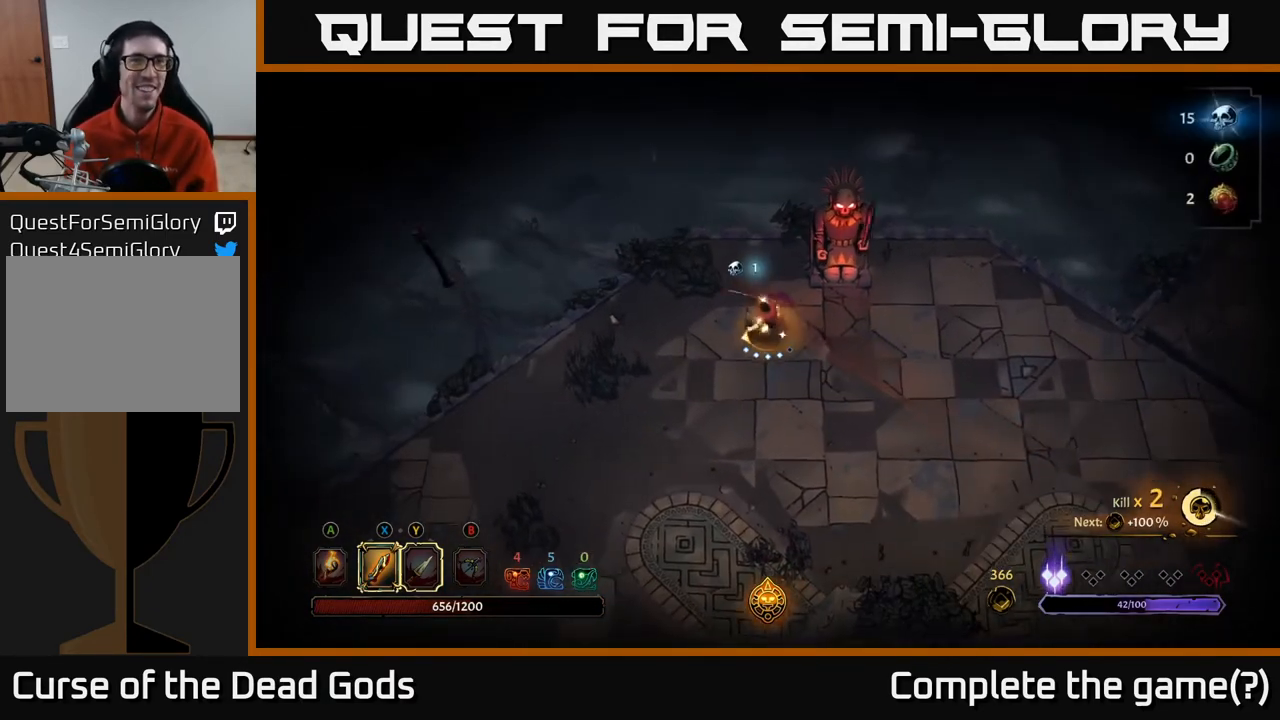
{"buttons": [], "left_stick": "down", "right_stick": "center", "events": [[33, "left_stick", "down"]]}
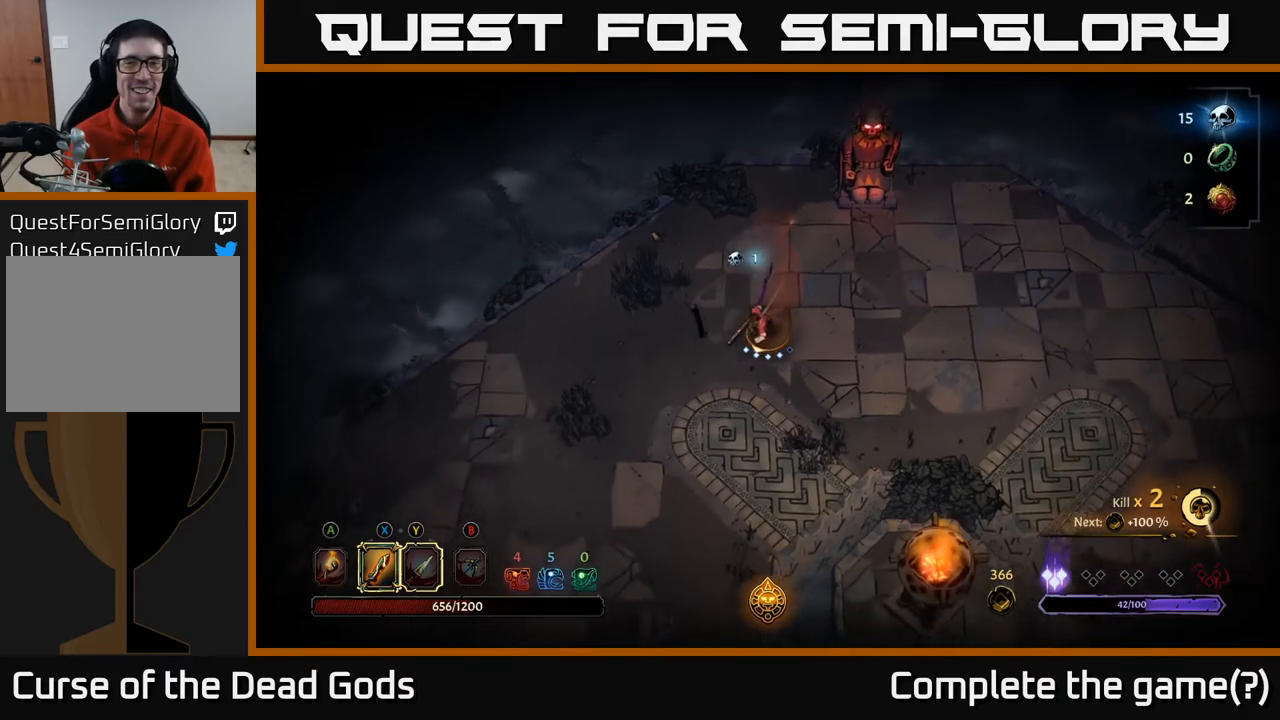
{"buttons": [], "left_stick": "down", "right_stick": "center", "events": []}